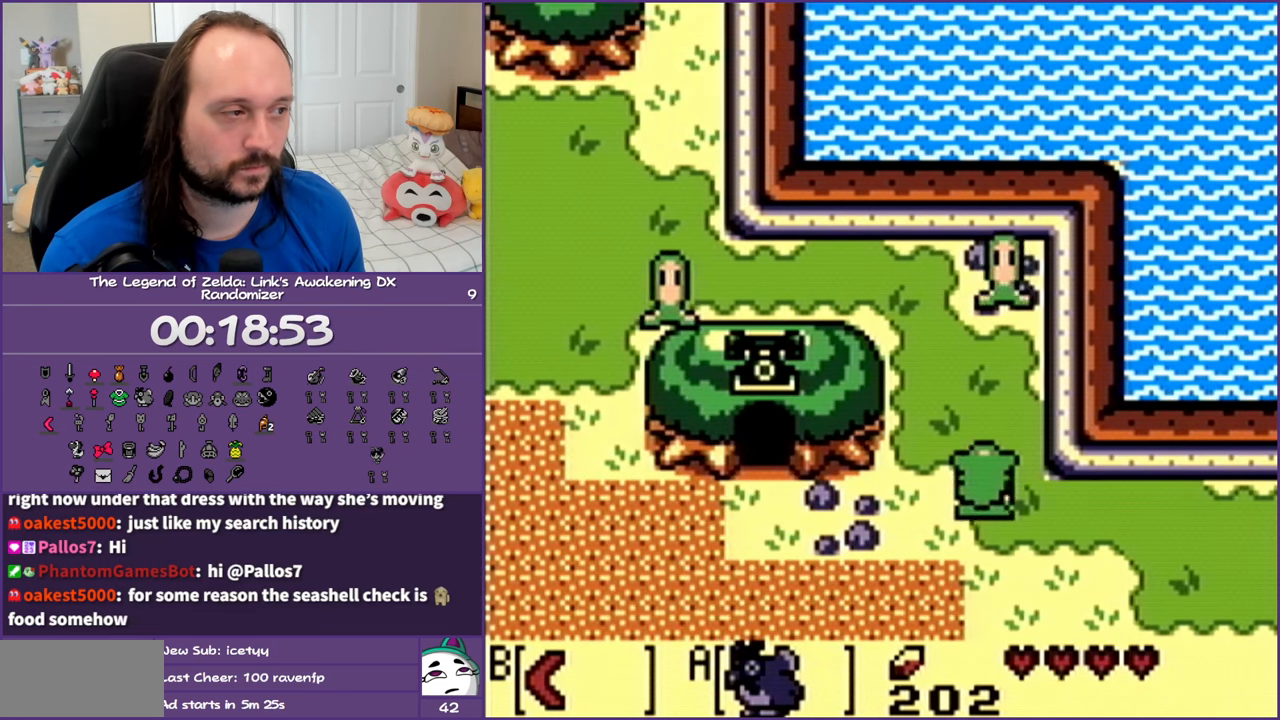
Gameplay with a controller (Nintendo layout); each line is a JSON object with the inputs held at the frame after it. "events" lists button and stick changes between this image and that frame as [ms after this image, input, new state], when the widget could be followed in between. Not read: L3 R3.
{"buttons": ["DPAD_UP", "DPAD_LEFT"], "events": [[133, "B", "up"], [450, "DPAD_LEFT", "down"]]}
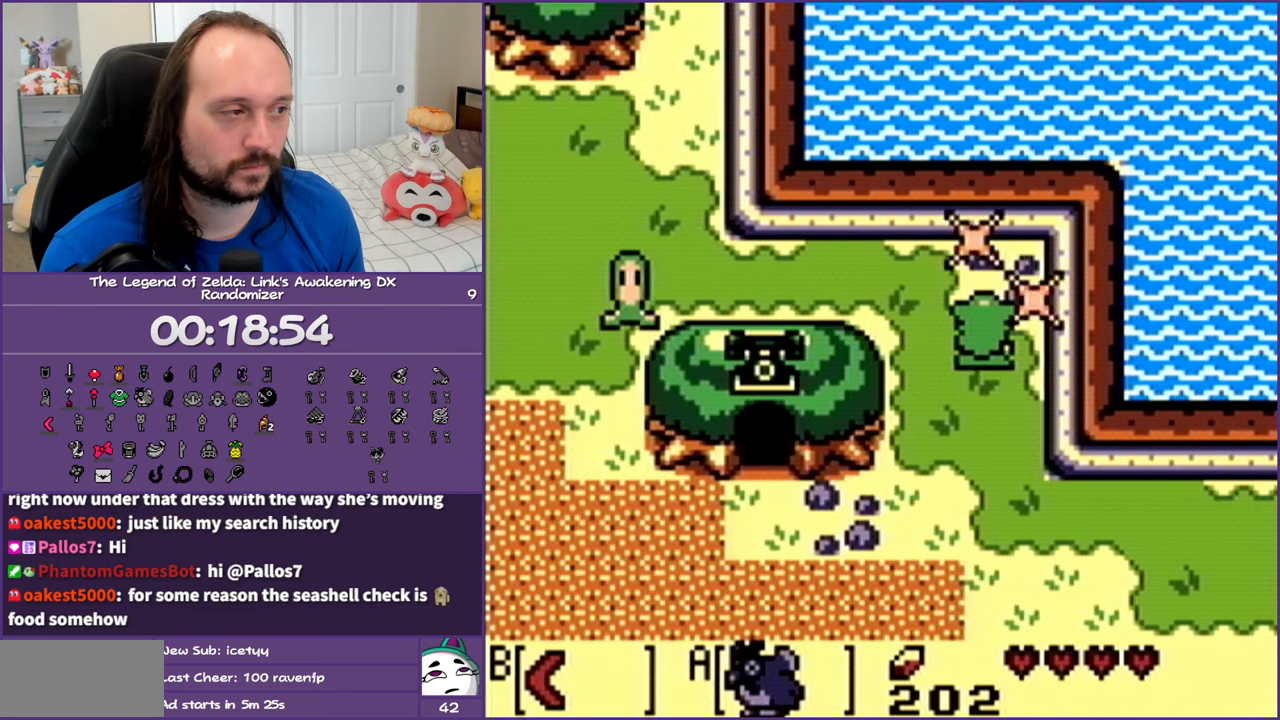
{"buttons": ["B", "DPAD_LEFT"], "events": [[200, "DPAD_UP", "up"], [333, "B", "down"]]}
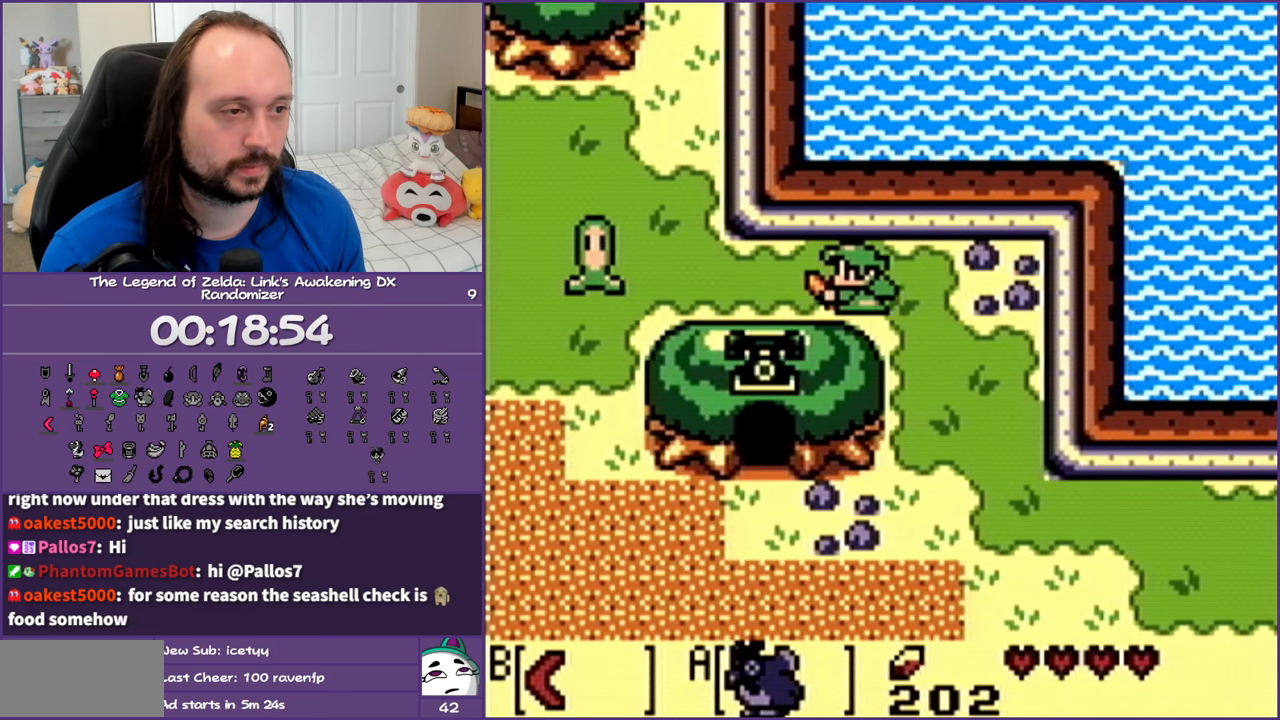
{"buttons": ["DPAD_UP", "DPAD_LEFT"], "events": [[83, "B", "up"], [450, "DPAD_UP", "down"]]}
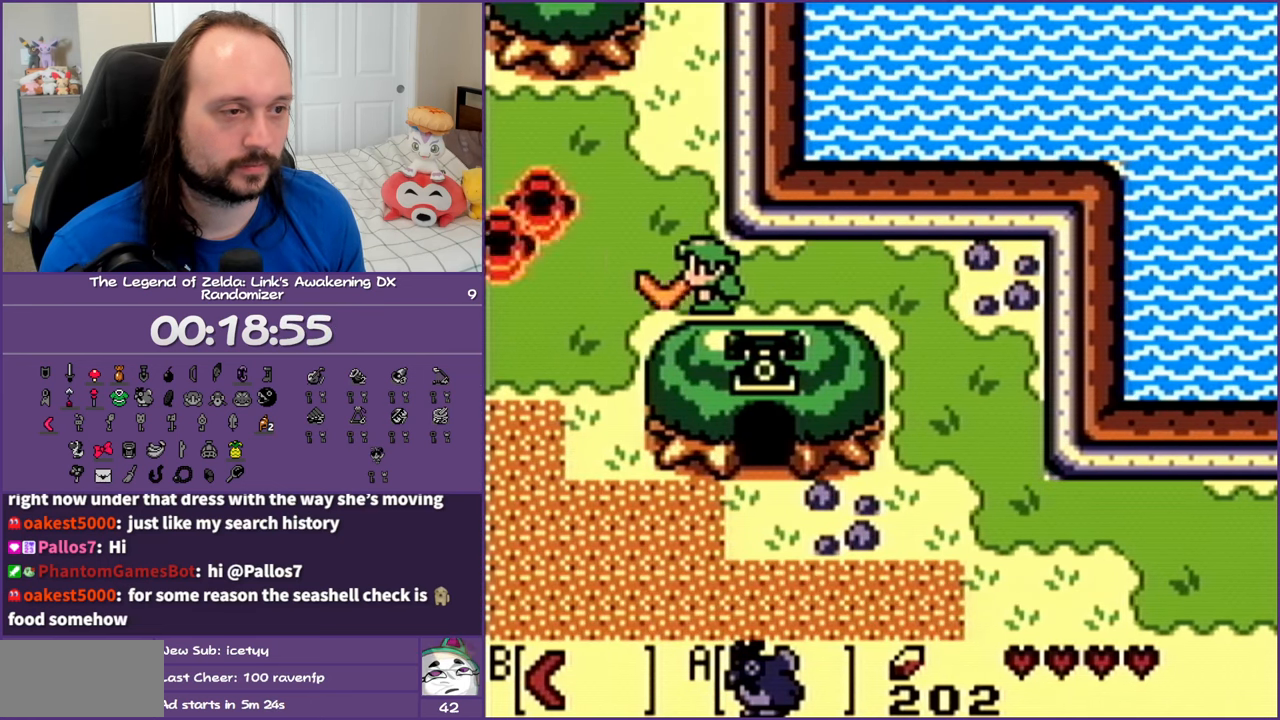
{"buttons": ["DPAD_UP"], "events": [[333, "DPAD_LEFT", "up"]]}
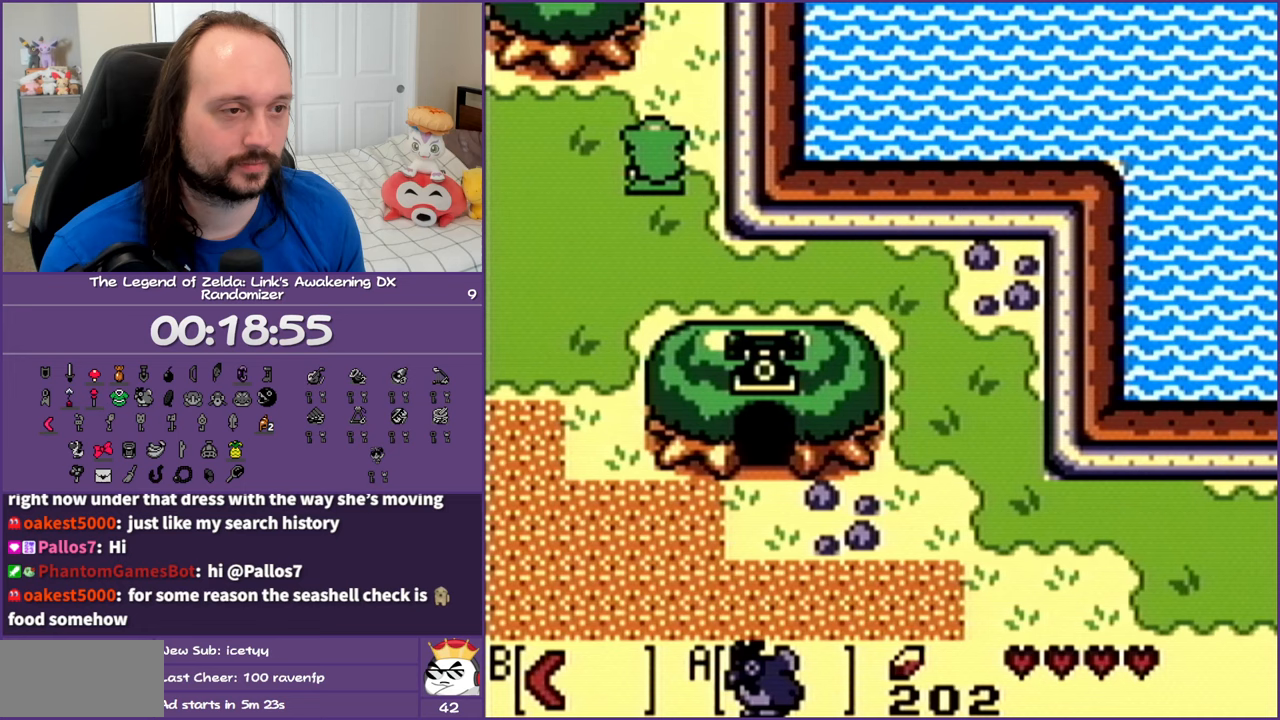
{"buttons": ["DPAD_UP"], "events": []}
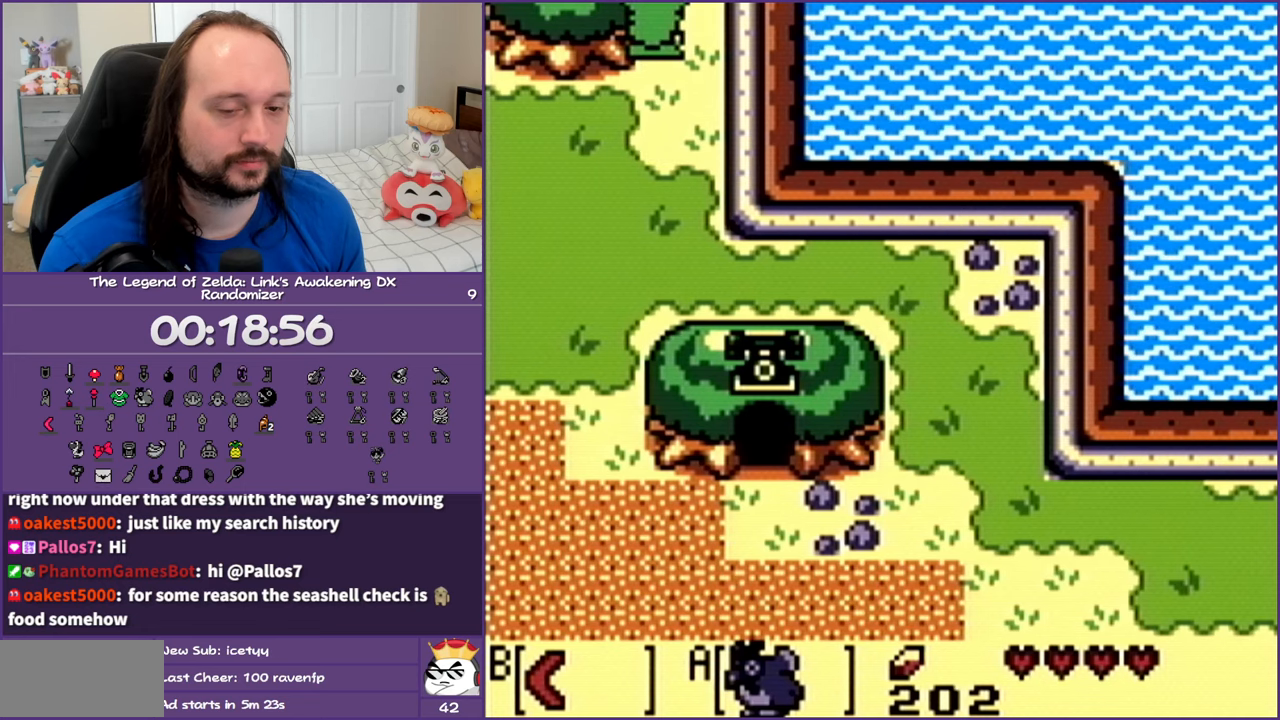
{"buttons": ["DPAD_UP"], "events": []}
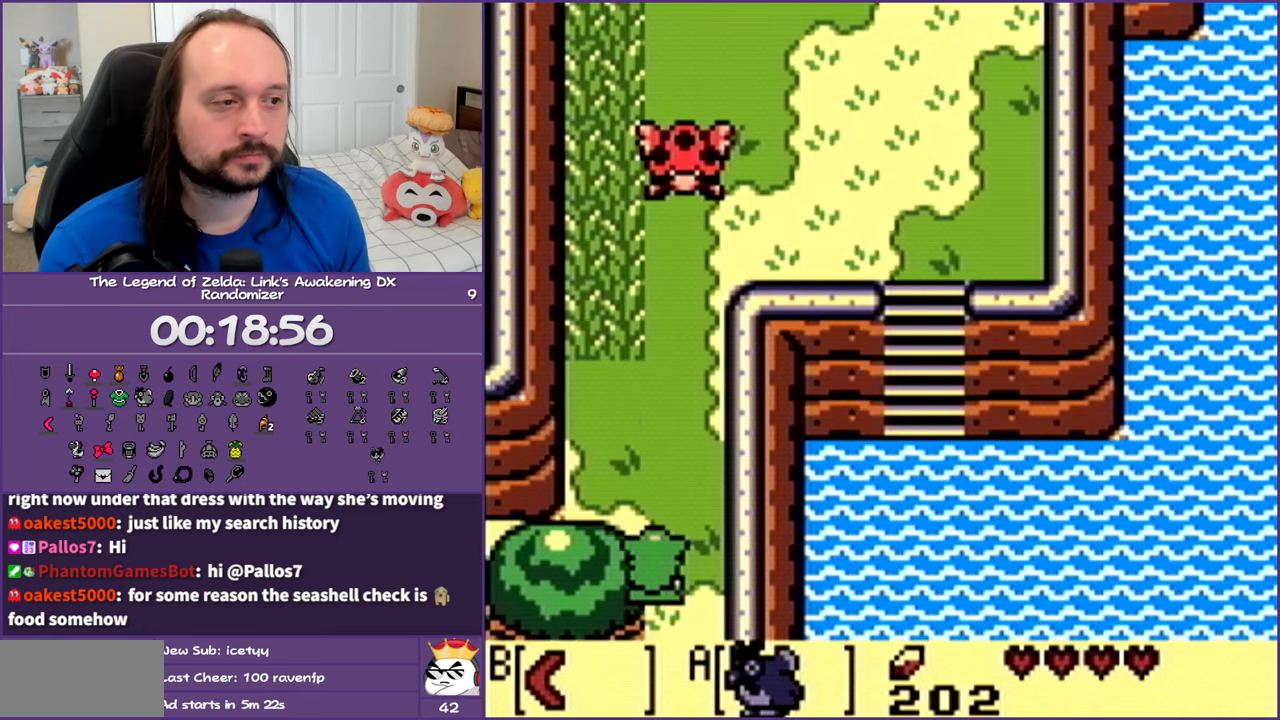
{"buttons": ["B", "DPAD_UP"], "events": [[433, "B", "down"]]}
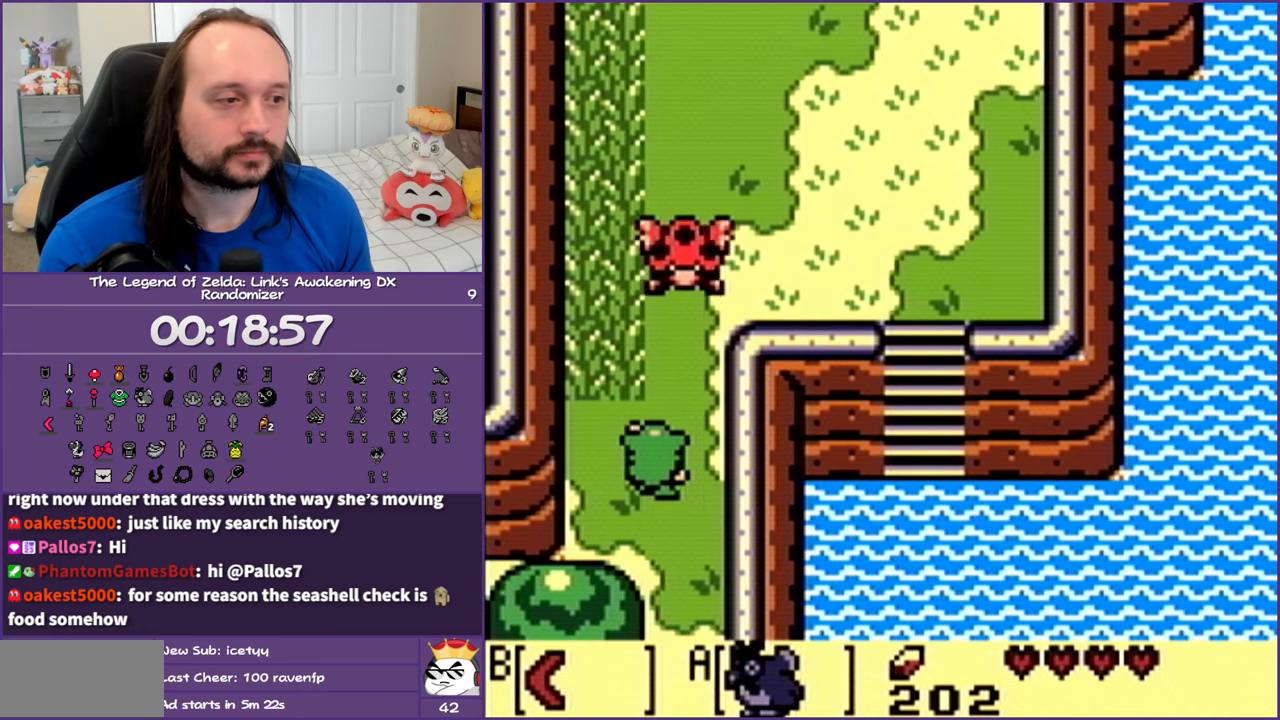
{"buttons": ["DPAD_UP"], "events": [[100, "B", "up"]]}
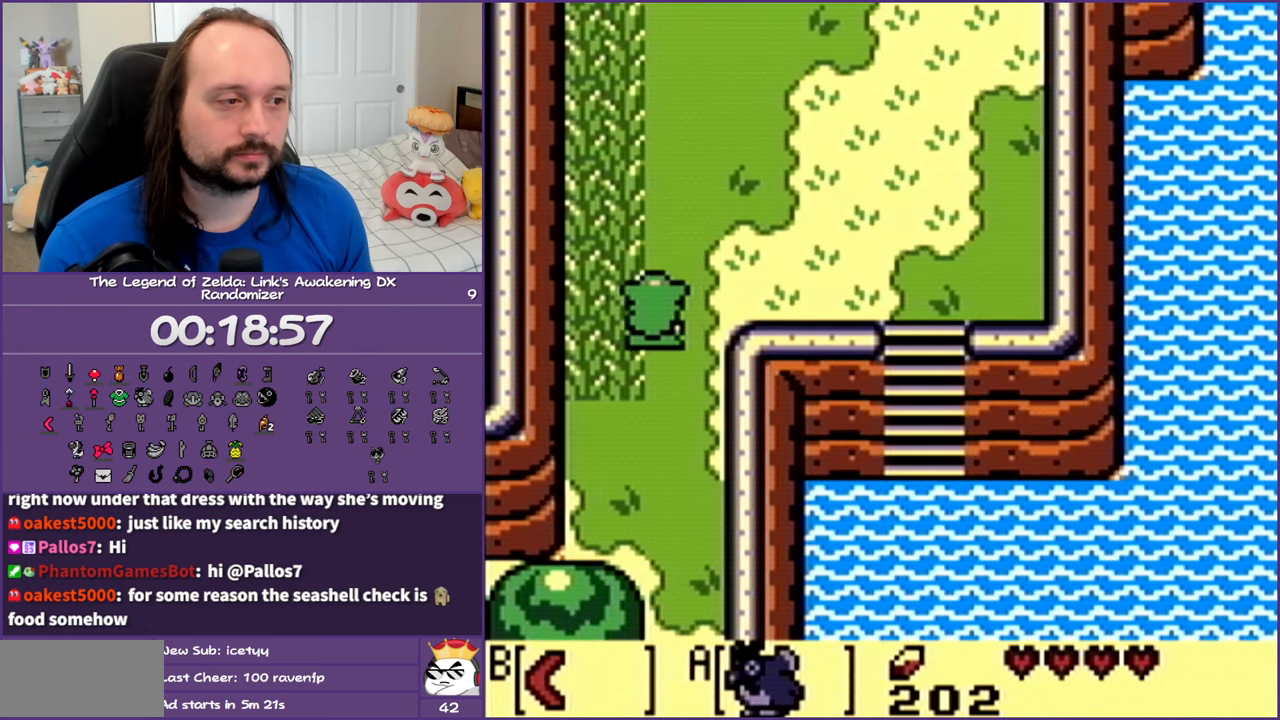
{"buttons": ["DPAD_UP"], "events": []}
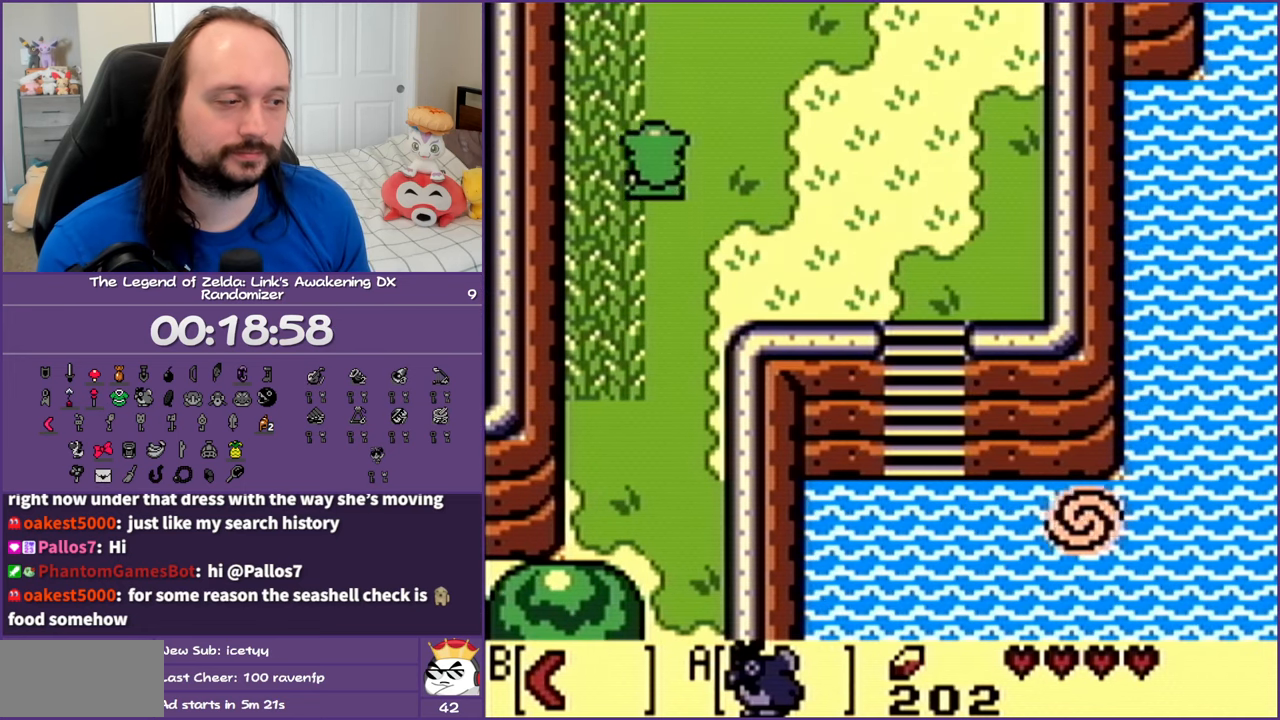
{"buttons": ["DPAD_UP"], "events": []}
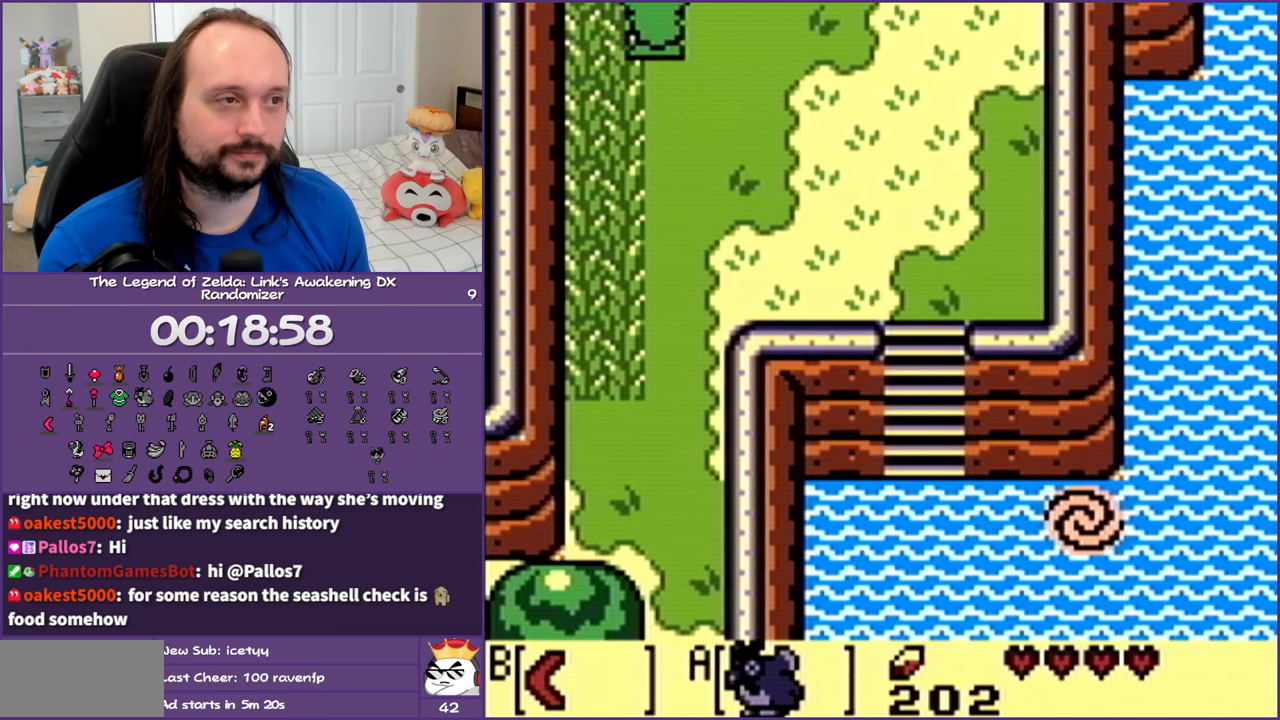
{"buttons": ["DPAD_UP"], "events": []}
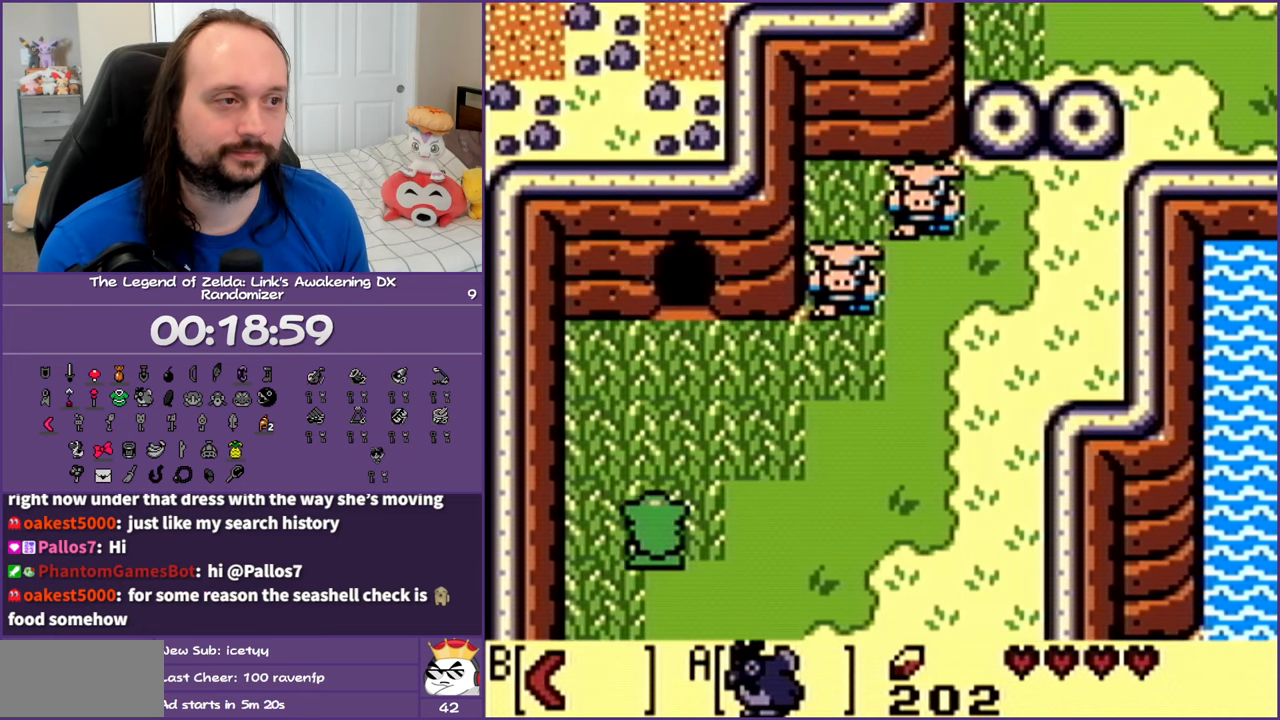
{"buttons": ["DPAD_UP"], "events": []}
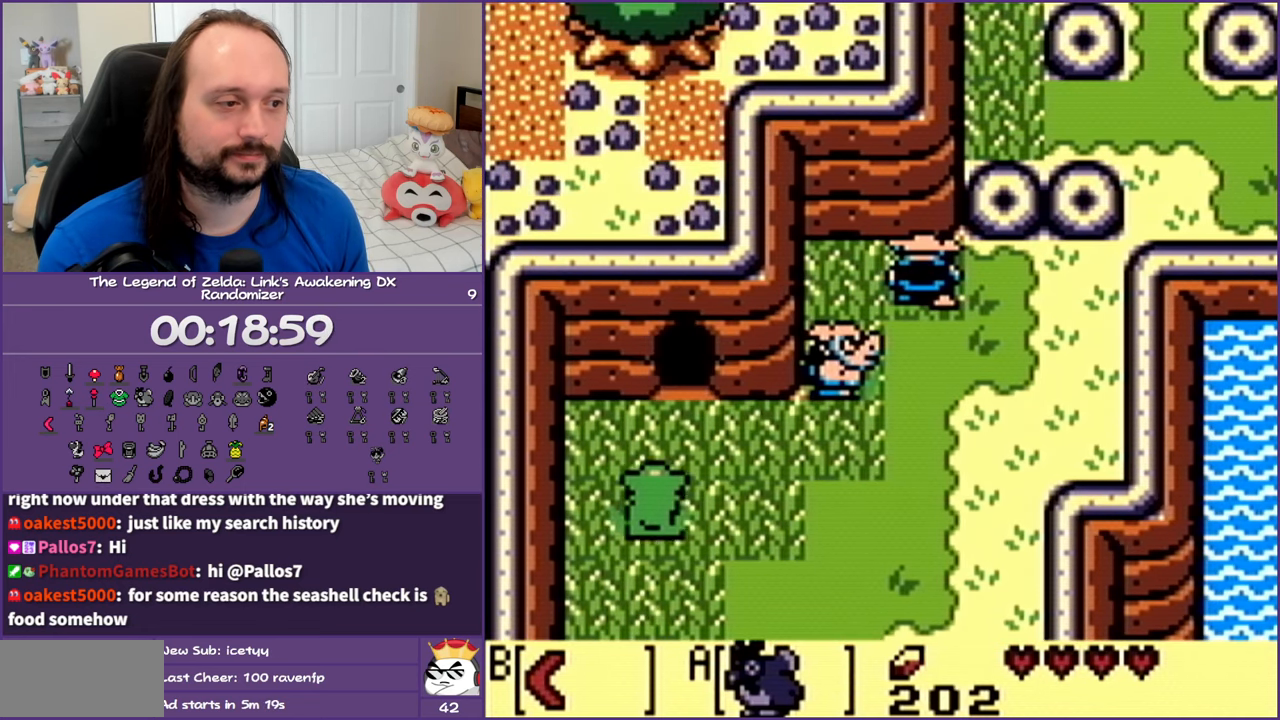
{"buttons": ["DPAD_UP"], "events": [[50, "DPAD_RIGHT", "down"], [183, "DPAD_RIGHT", "up"]]}
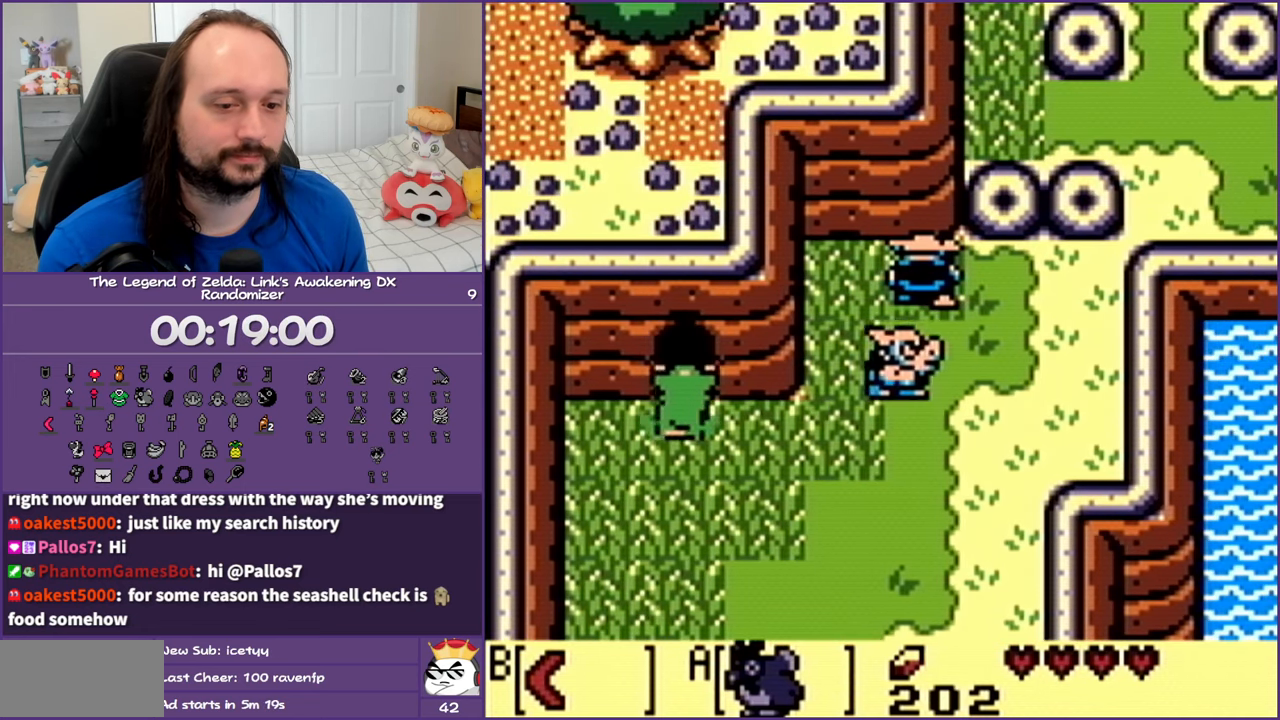
{"buttons": ["DPAD_UP"], "events": []}
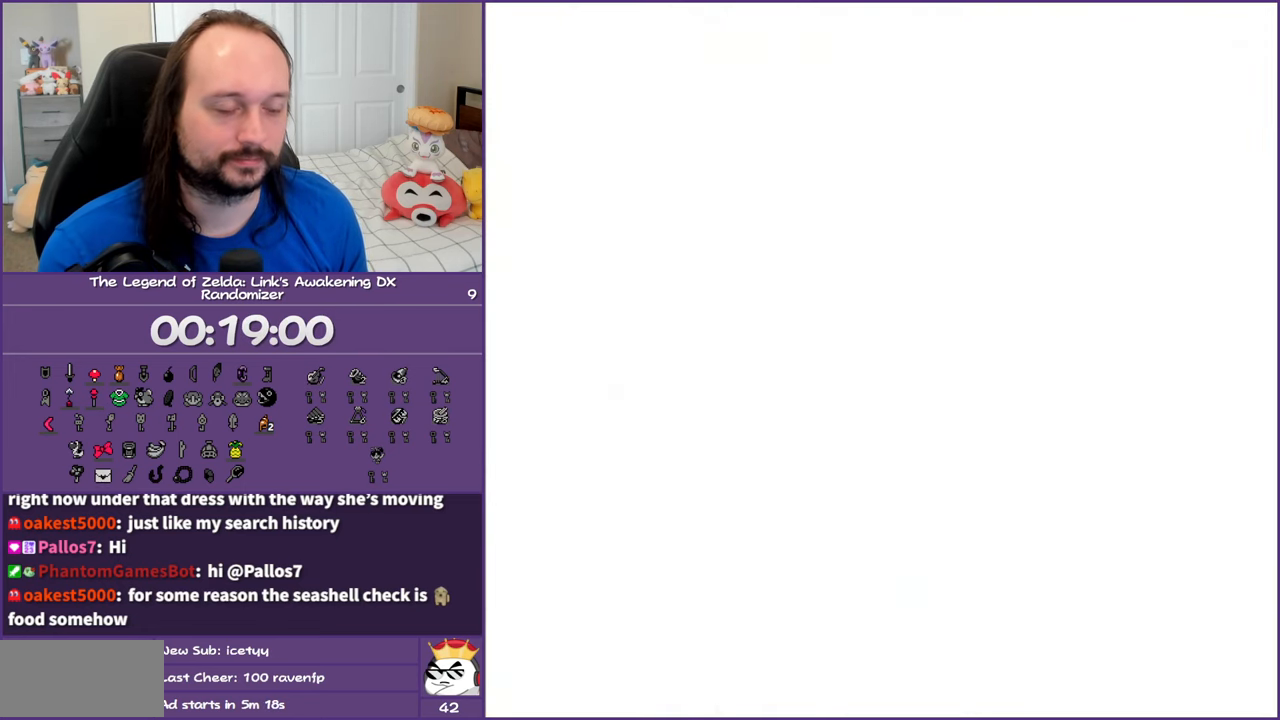
{"buttons": ["DPAD_UP"], "events": []}
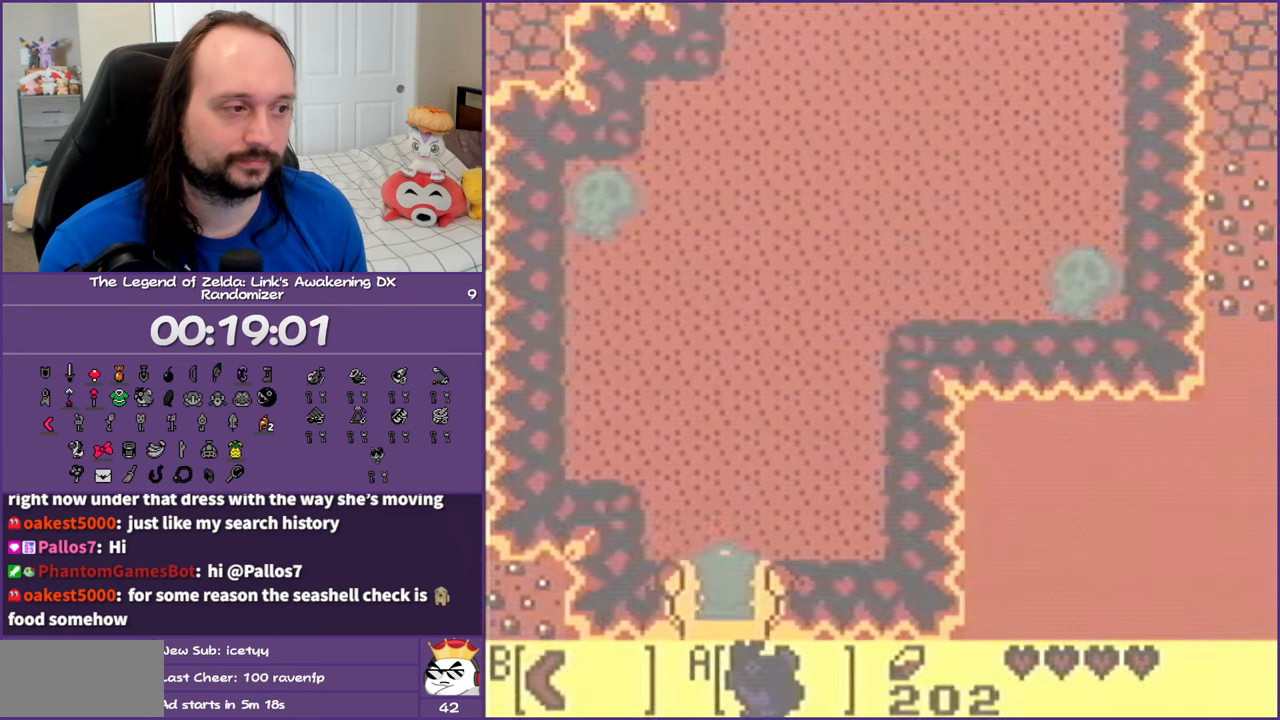
{"buttons": ["DPAD_UP"], "events": []}
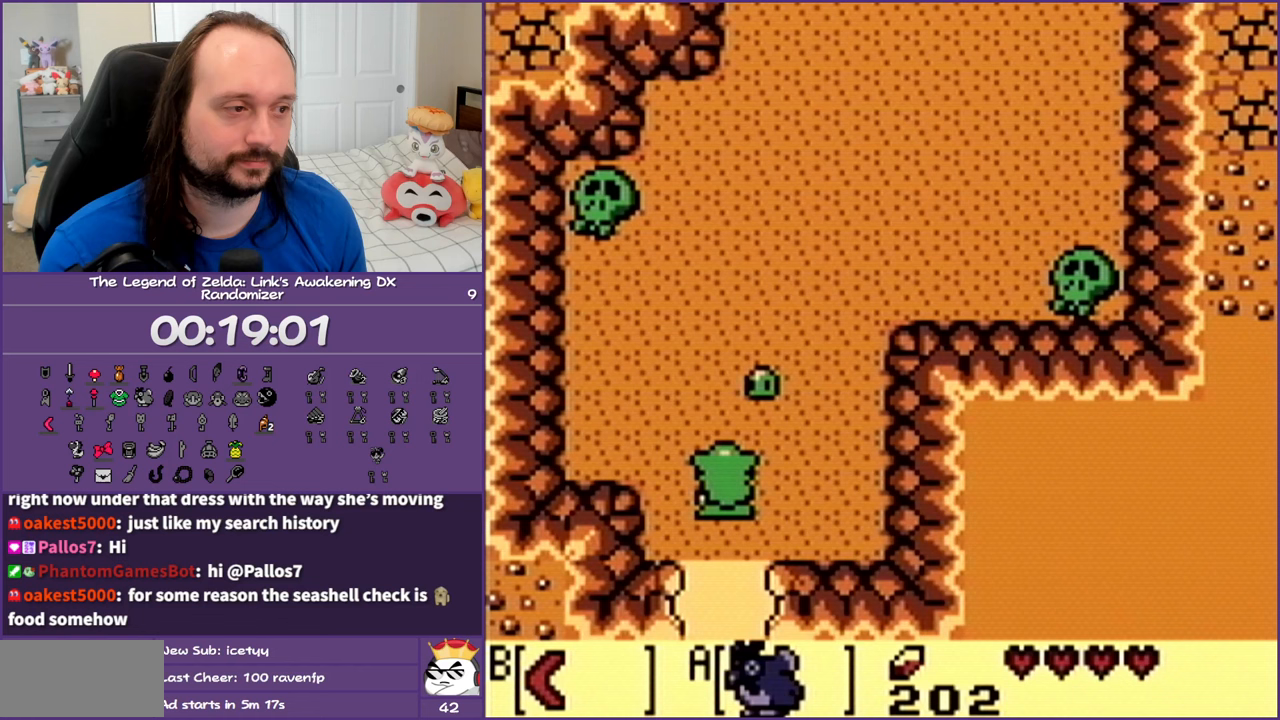
{"buttons": ["DPAD_UP"], "events": [[17, "DPAD_RIGHT", "down"], [233, "B", "down"], [250, "DPAD_RIGHT", "up"], [467, "B", "up"]]}
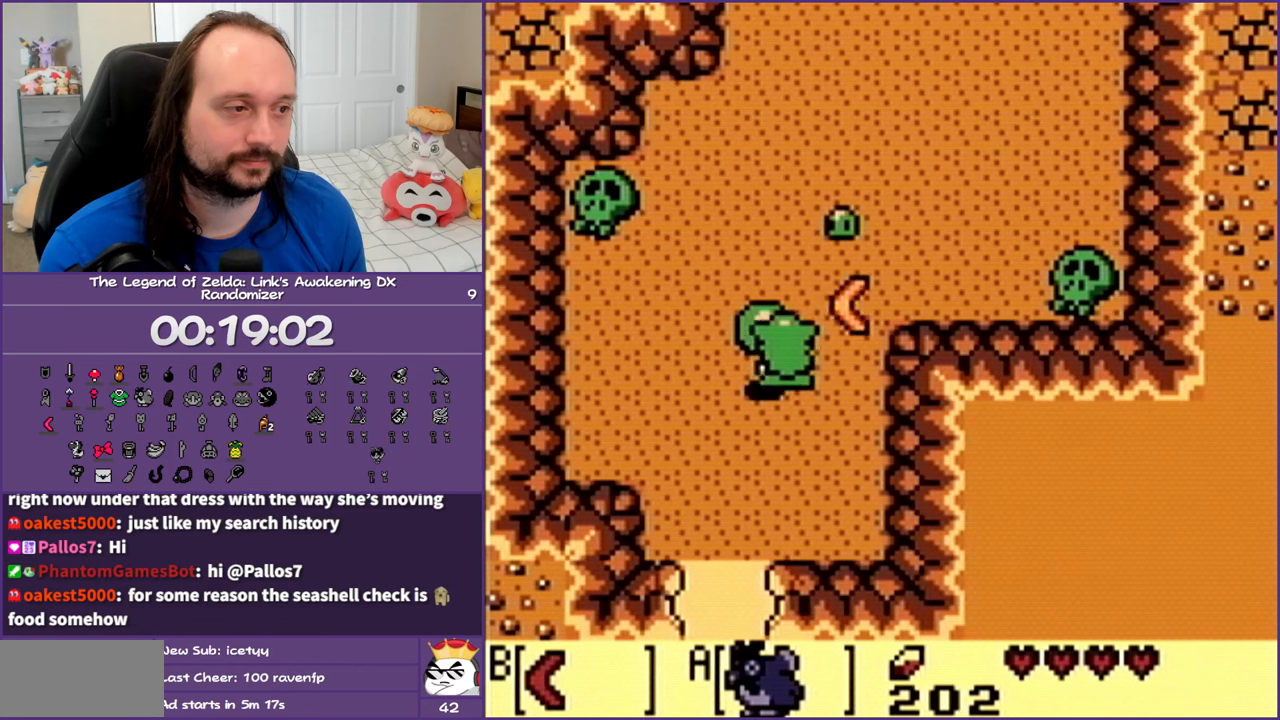
{"buttons": ["DPAD_UP", "DPAD_RIGHT"], "events": [[383, "DPAD_RIGHT", "down"]]}
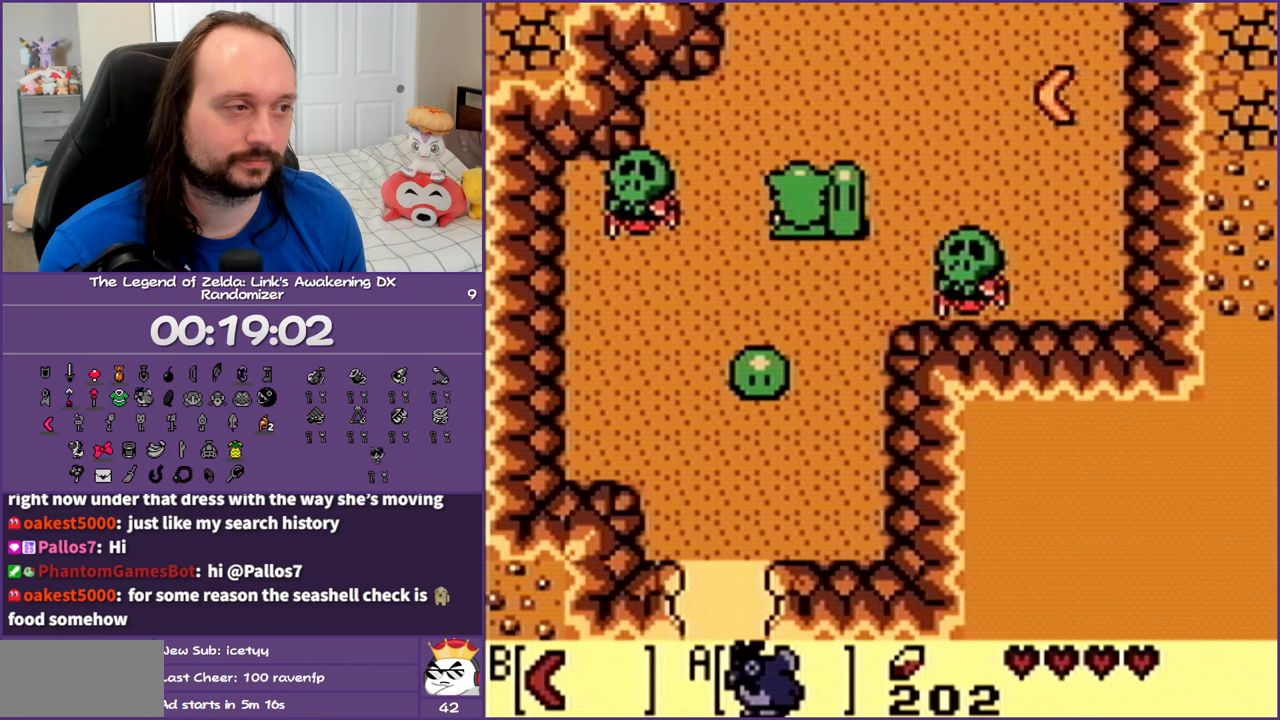
{"buttons": ["DPAD_UP", "DPAD_RIGHT"], "events": []}
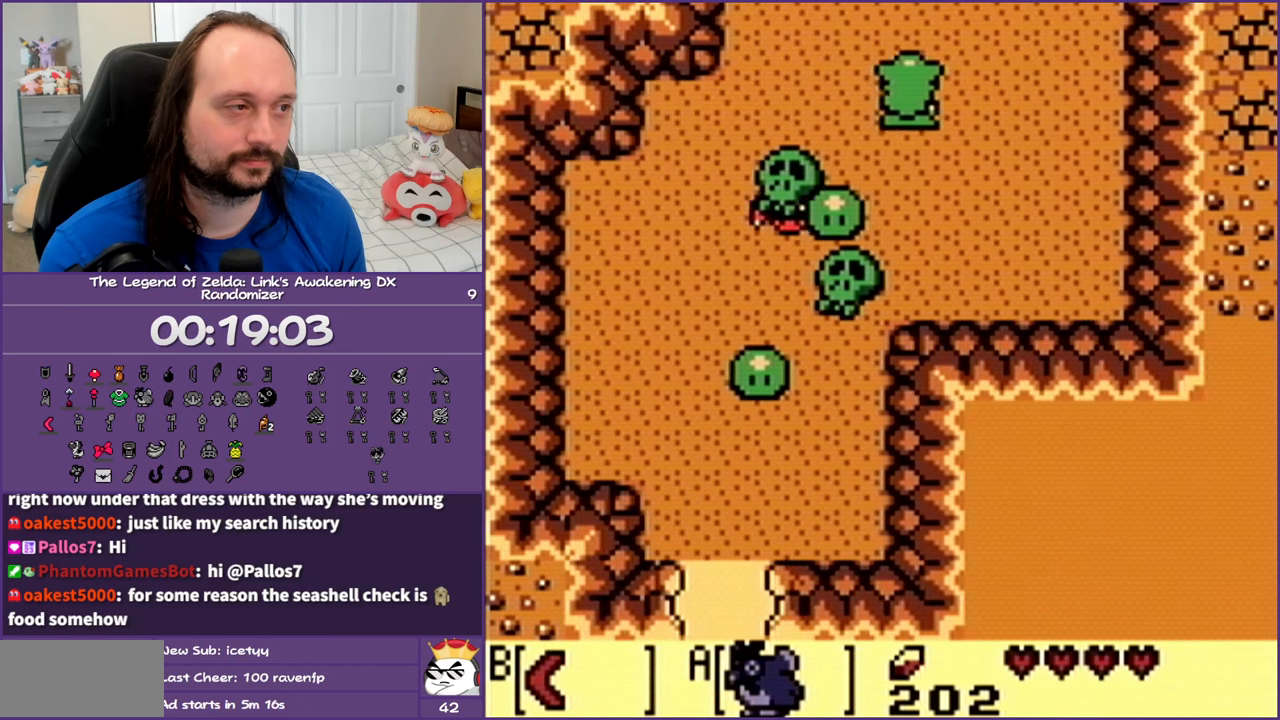
{"buttons": ["DPAD_UP", "DPAD_RIGHT"], "events": []}
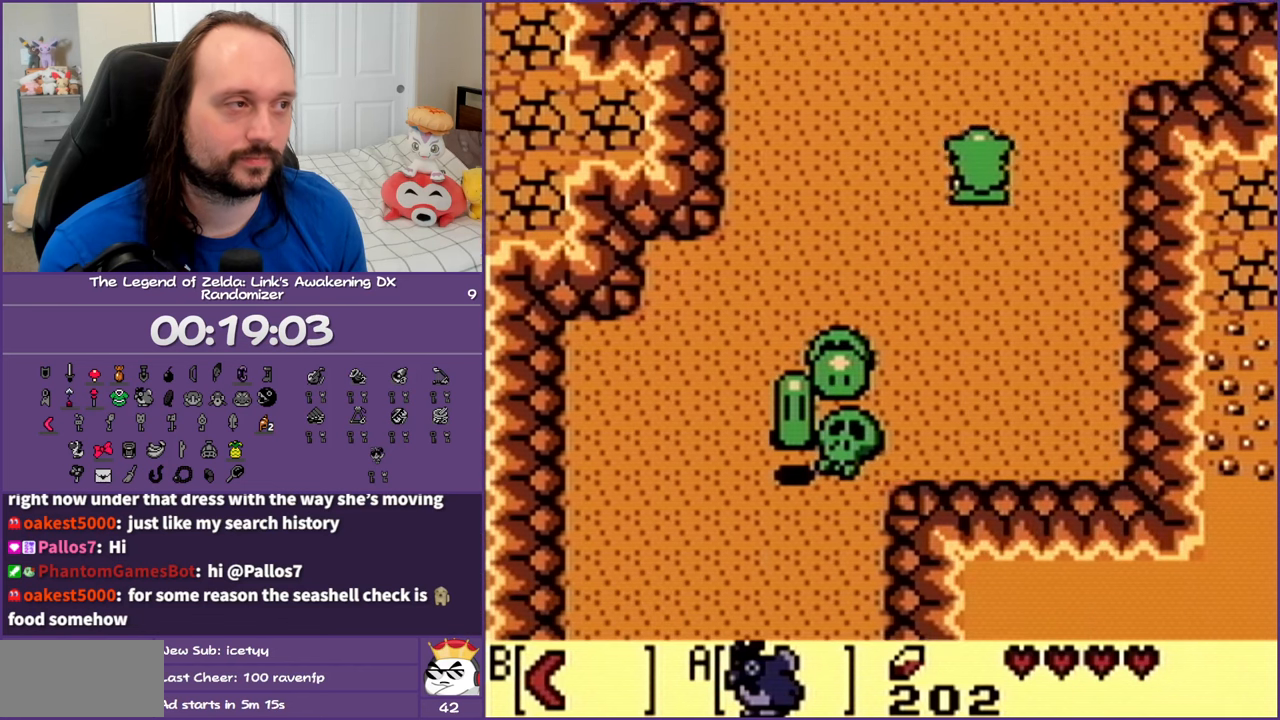
{"buttons": ["DPAD_UP", "DPAD_RIGHT"], "events": []}
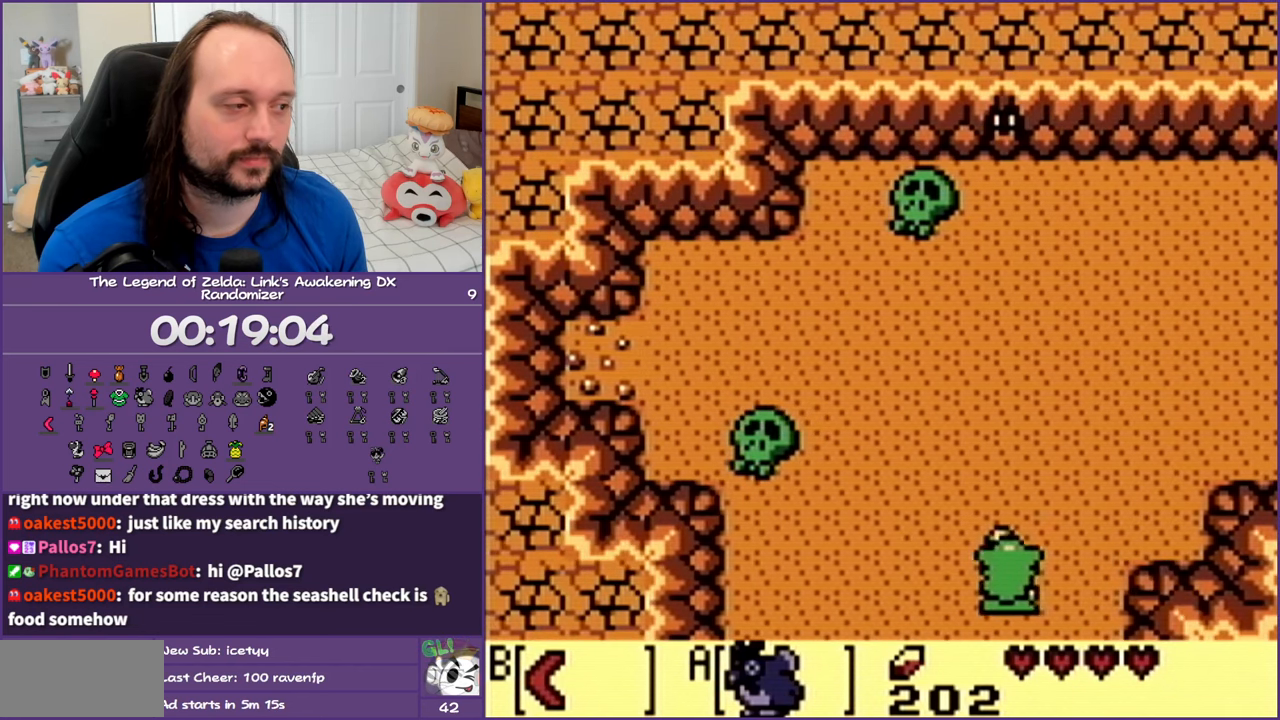
{"buttons": ["DPAD_UP", "DPAD_RIGHT"], "events": []}
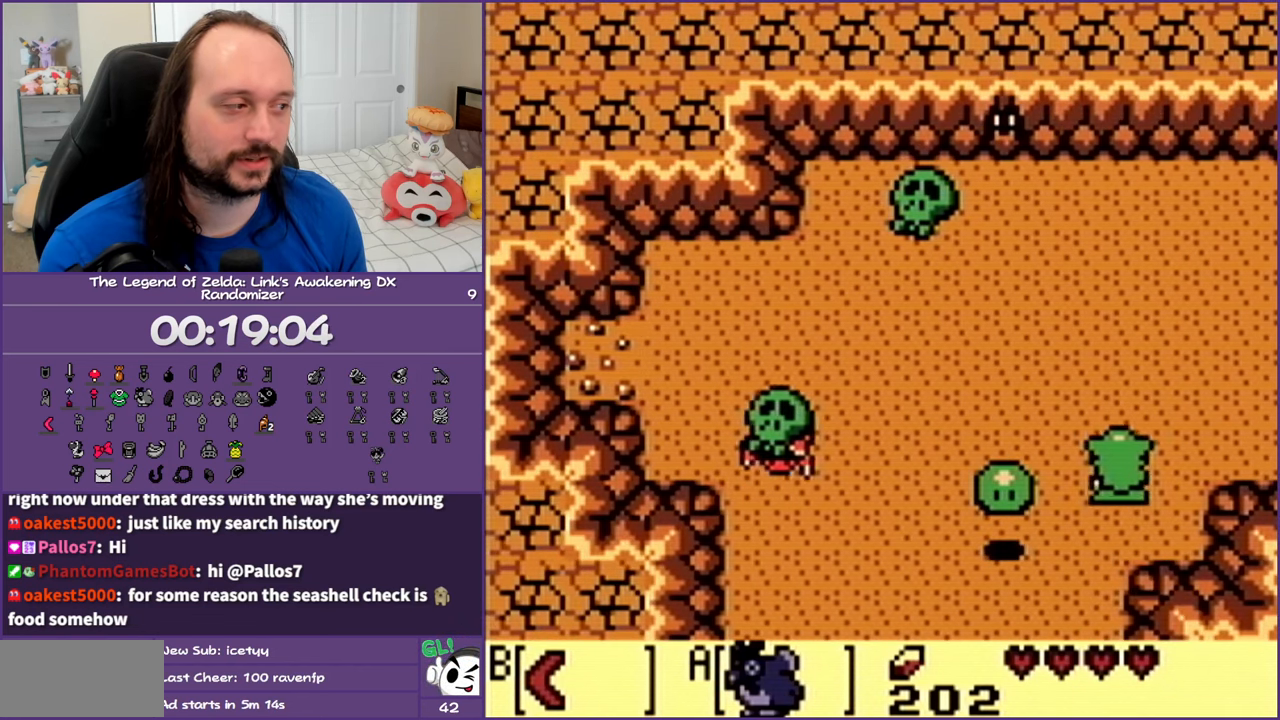
{"buttons": ["DPAD_RIGHT"], "events": [[167, "DPAD_UP", "up"]]}
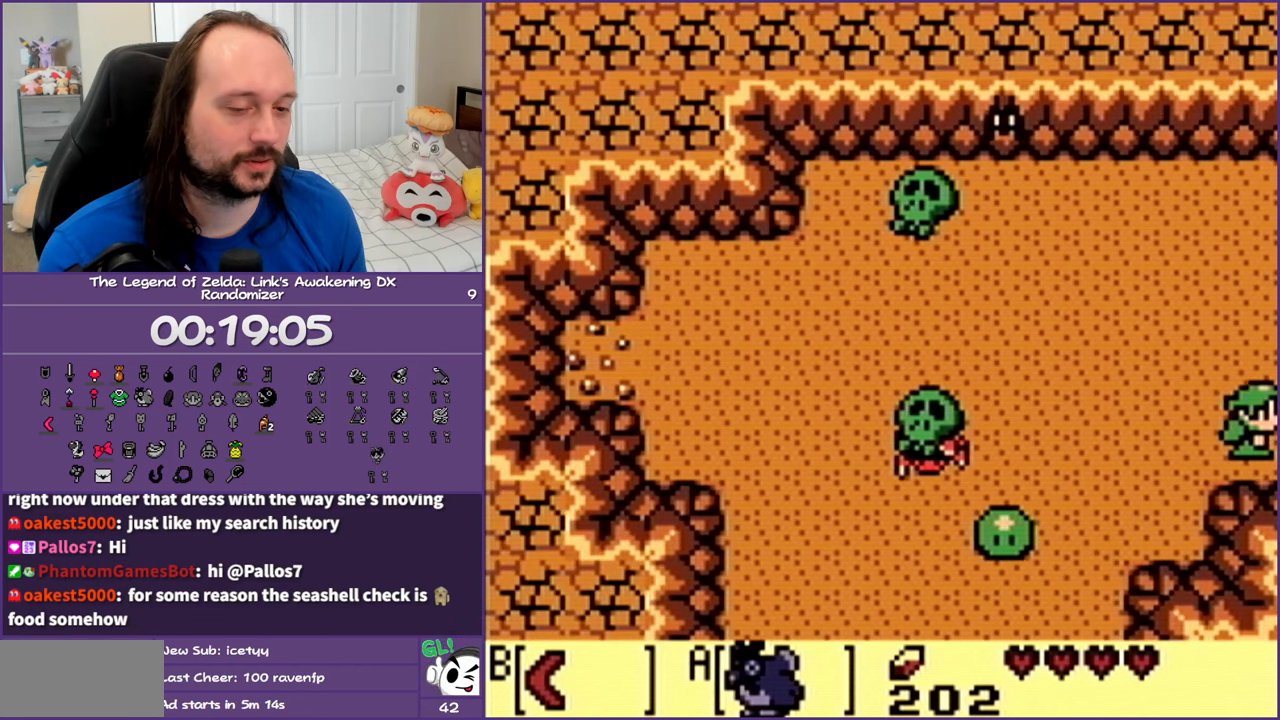
{"buttons": ["DPAD_RIGHT"], "events": []}
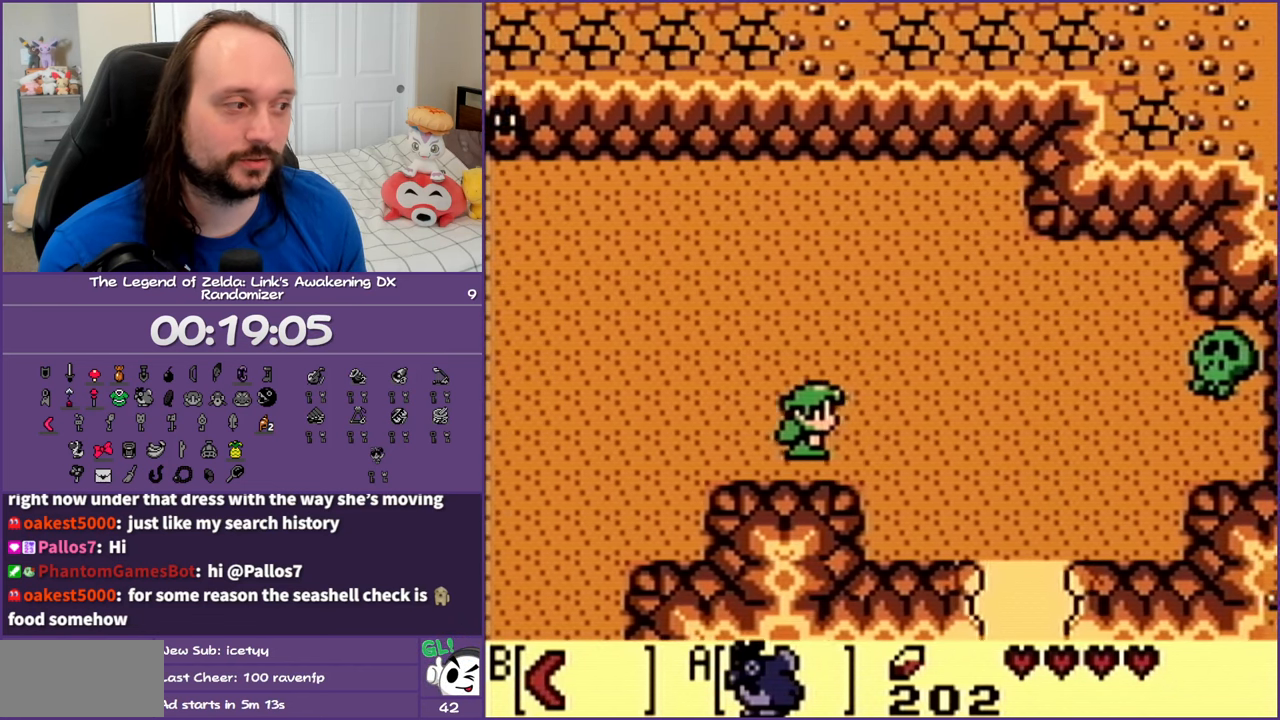
{"buttons": ["DPAD_DOWN", "DPAD_RIGHT"], "events": [[383, "DPAD_DOWN", "down"]]}
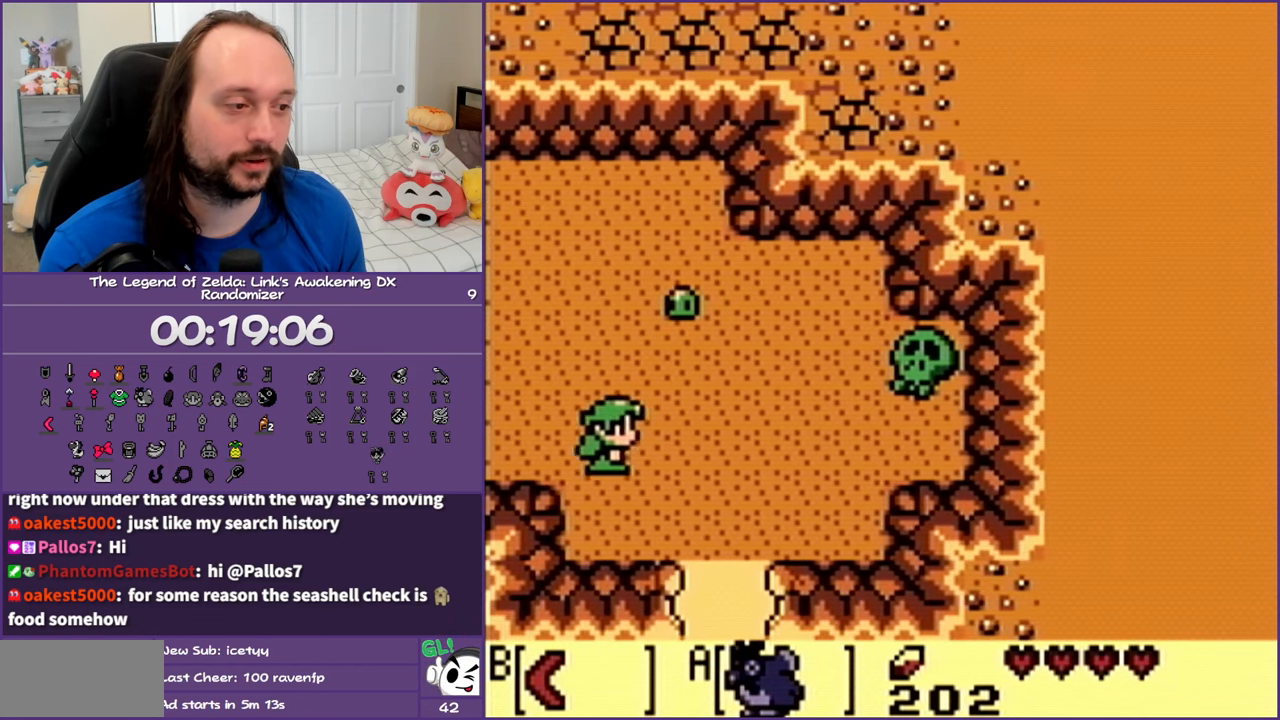
{"buttons": ["DPAD_DOWN", "DPAD_RIGHT"], "events": []}
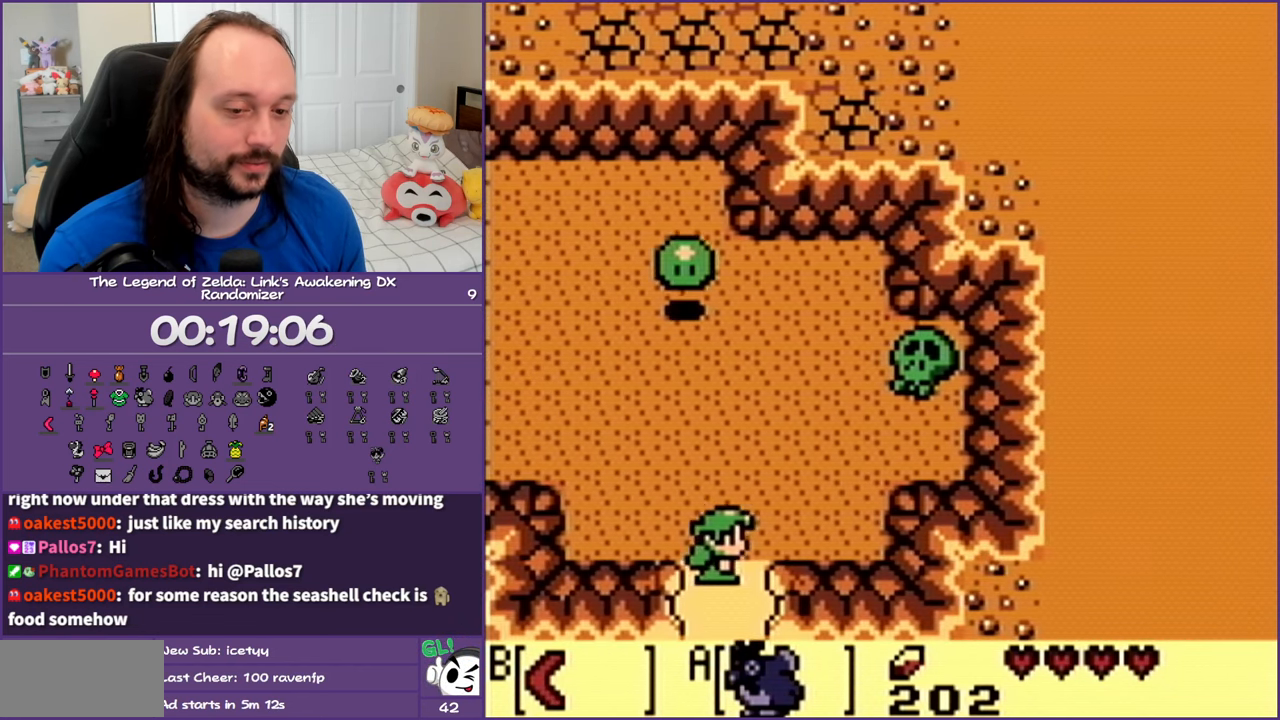
{"buttons": ["DPAD_DOWN"], "events": [[33, "DPAD_RIGHT", "up"]]}
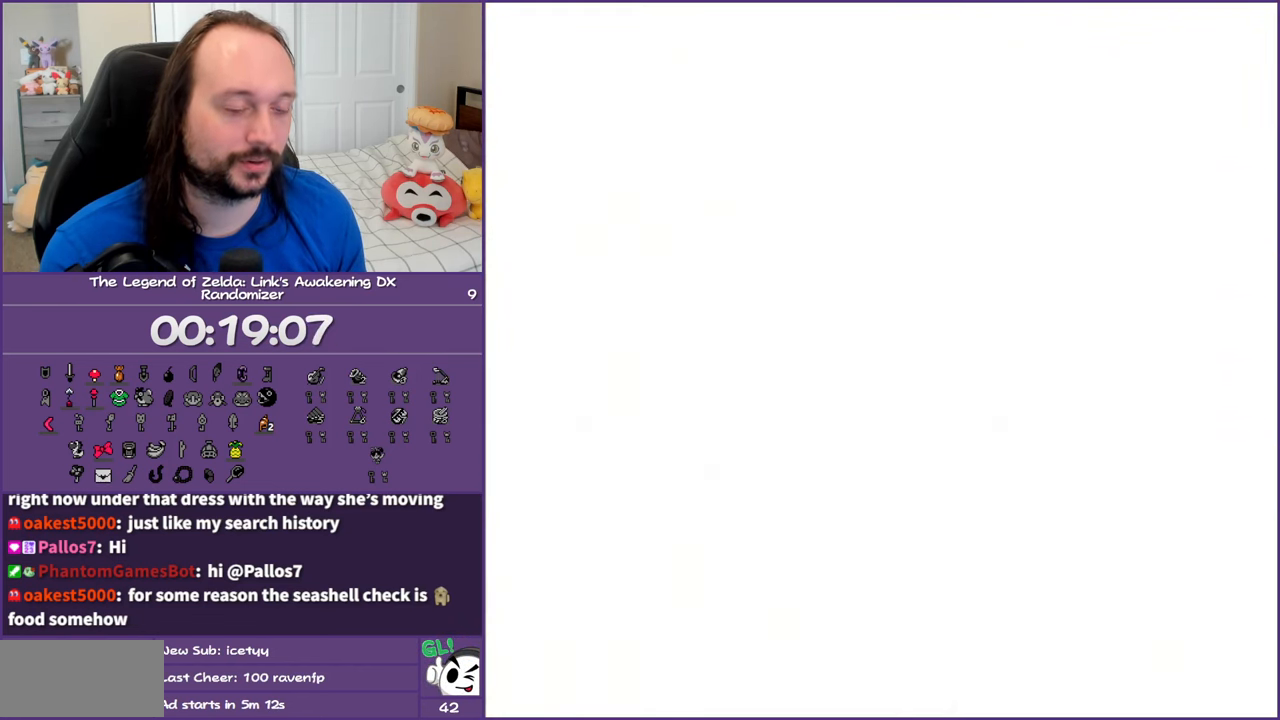
{"buttons": ["DPAD_DOWN"], "events": [[100, "DPAD_DOWN", "up"], [433, "DPAD_DOWN", "down"]]}
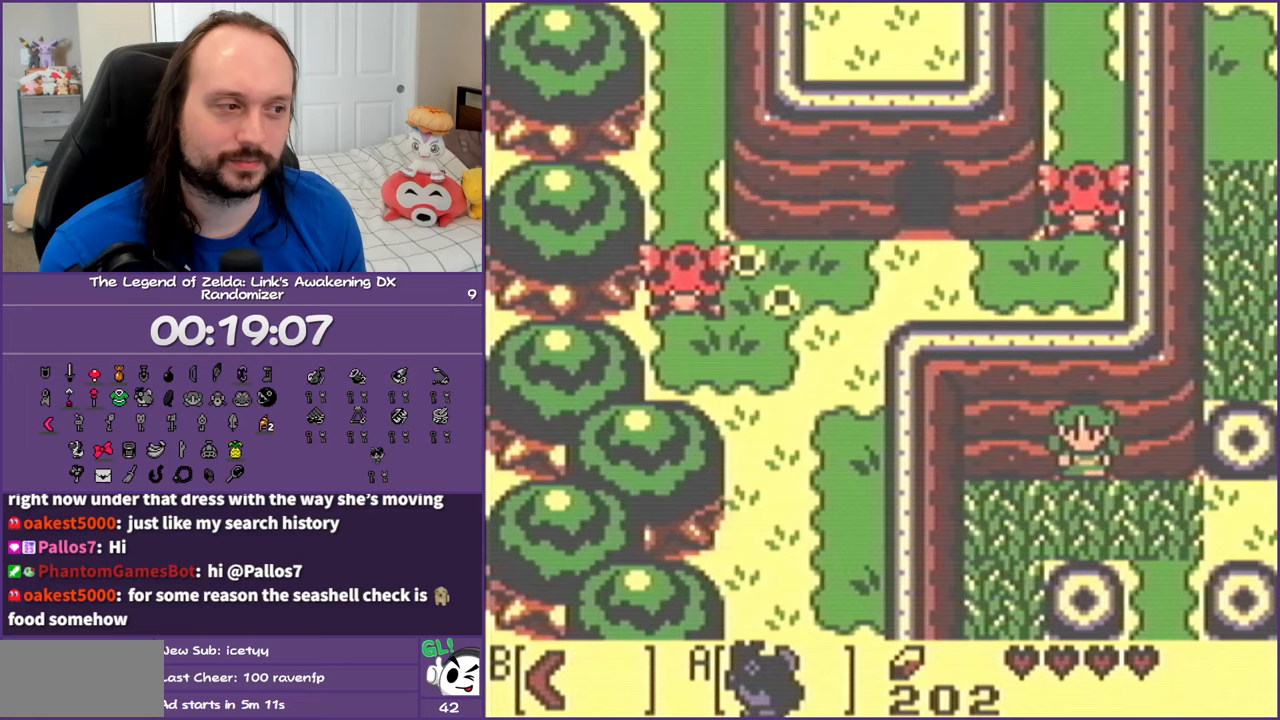
{"buttons": ["DPAD_RIGHT"], "events": [[233, "DPAD_RIGHT", "down"], [350, "DPAD_DOWN", "up"]]}
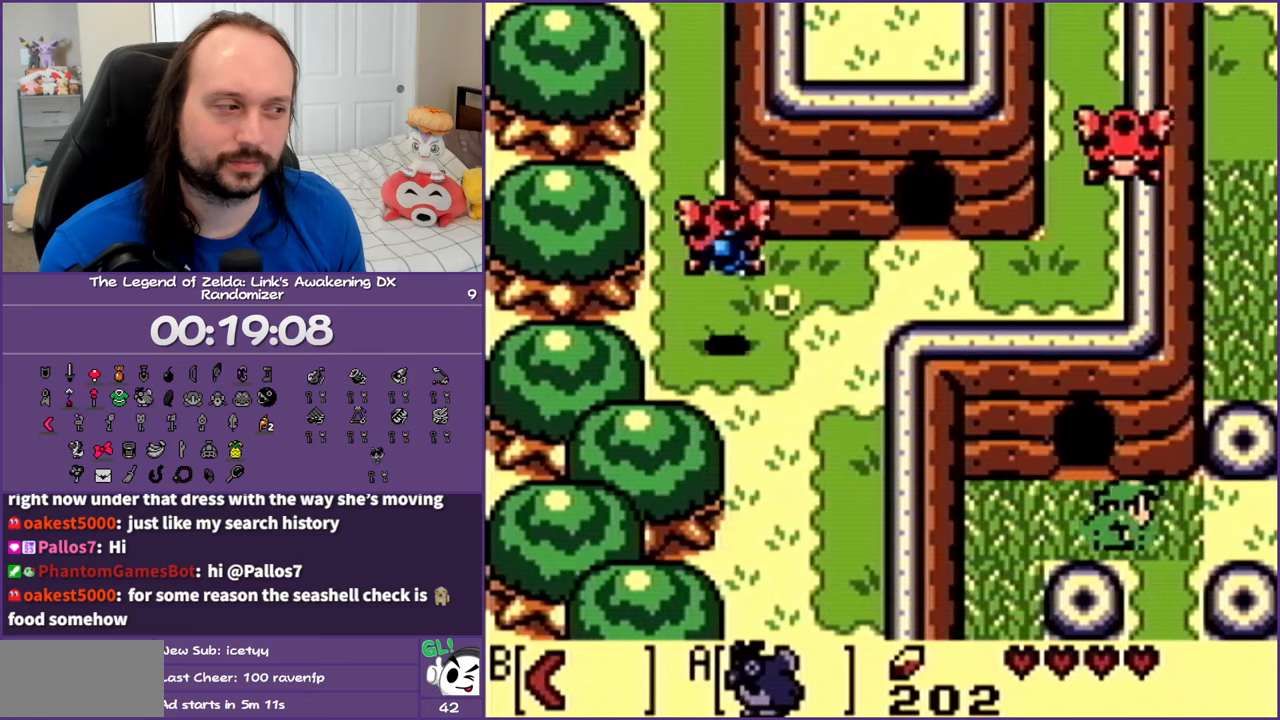
{"buttons": ["DPAD_UP", "DPAD_RIGHT"], "events": [[200, "DPAD_UP", "down"]]}